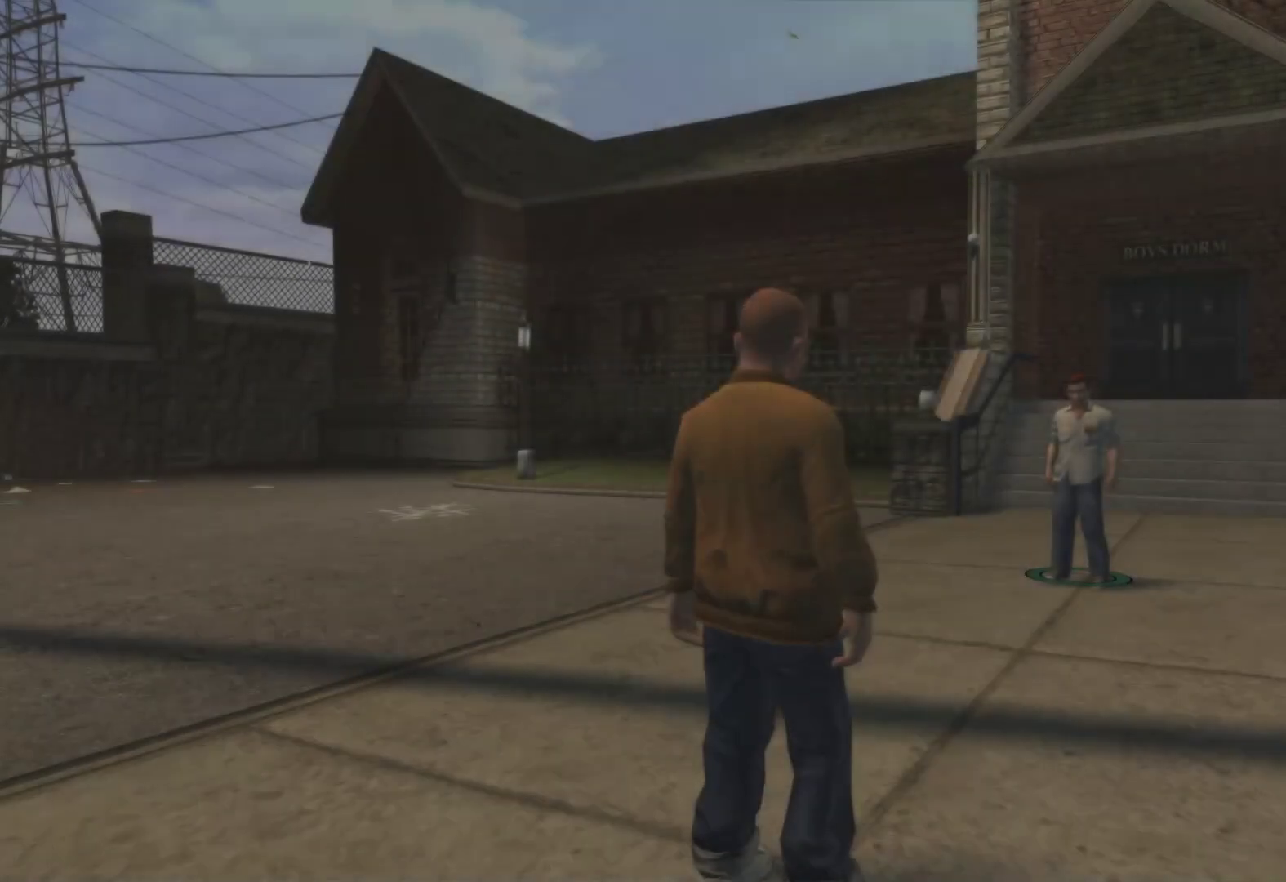
Gameplay with a controller (Xbox layout); each line is a JSON object with the inputs held at the frame after it. "events" lists button and stick changes between this image and that frame as [ms after this image, input, new state], when the widget could be followed in between.
{"buttons": [], "left_stick": "up", "right_stick": "center", "events": [[133, "left_stick", "up"]]}
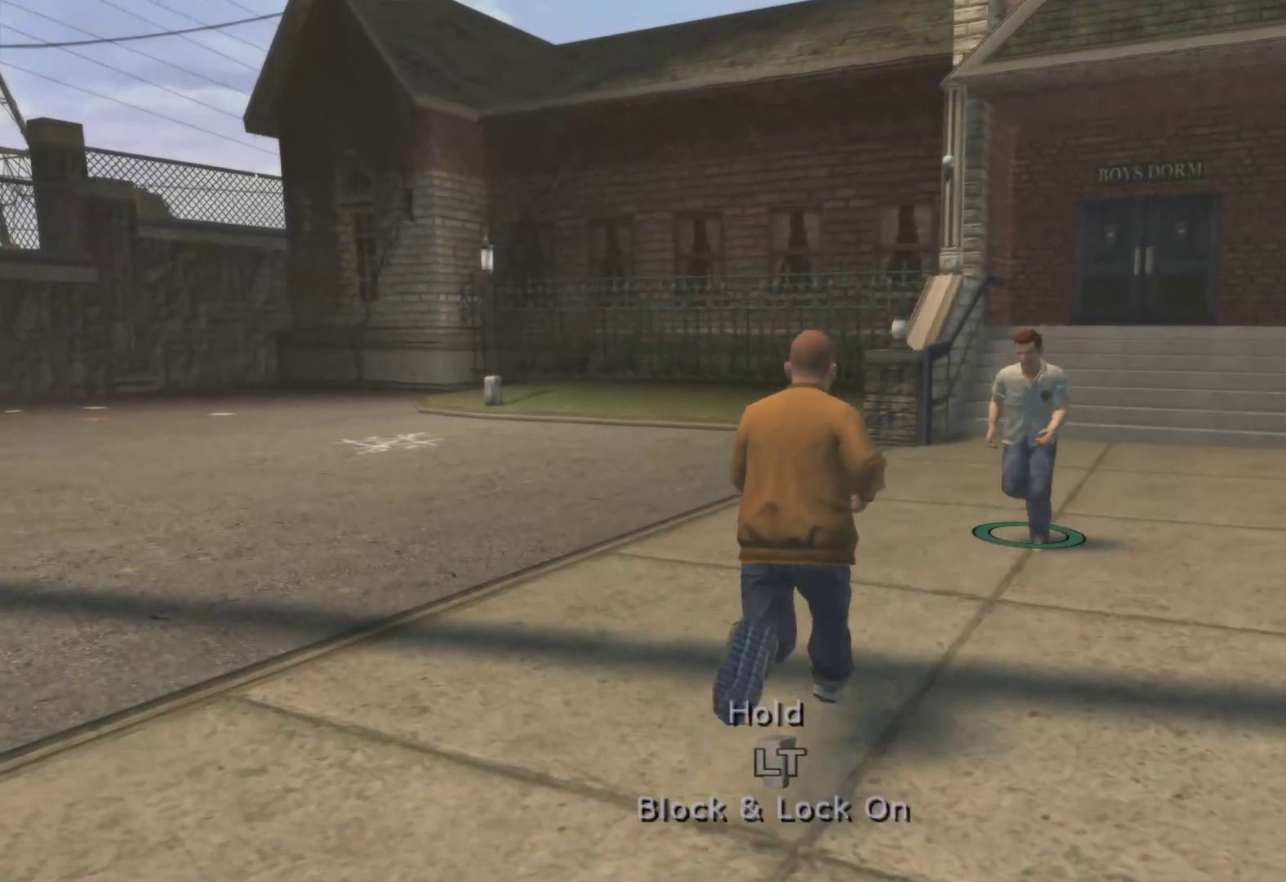
{"buttons": ["X", "L2"], "left_stick": "up", "right_stick": "center", "events": [[117, "L2", "down"], [467, "X", "down"]]}
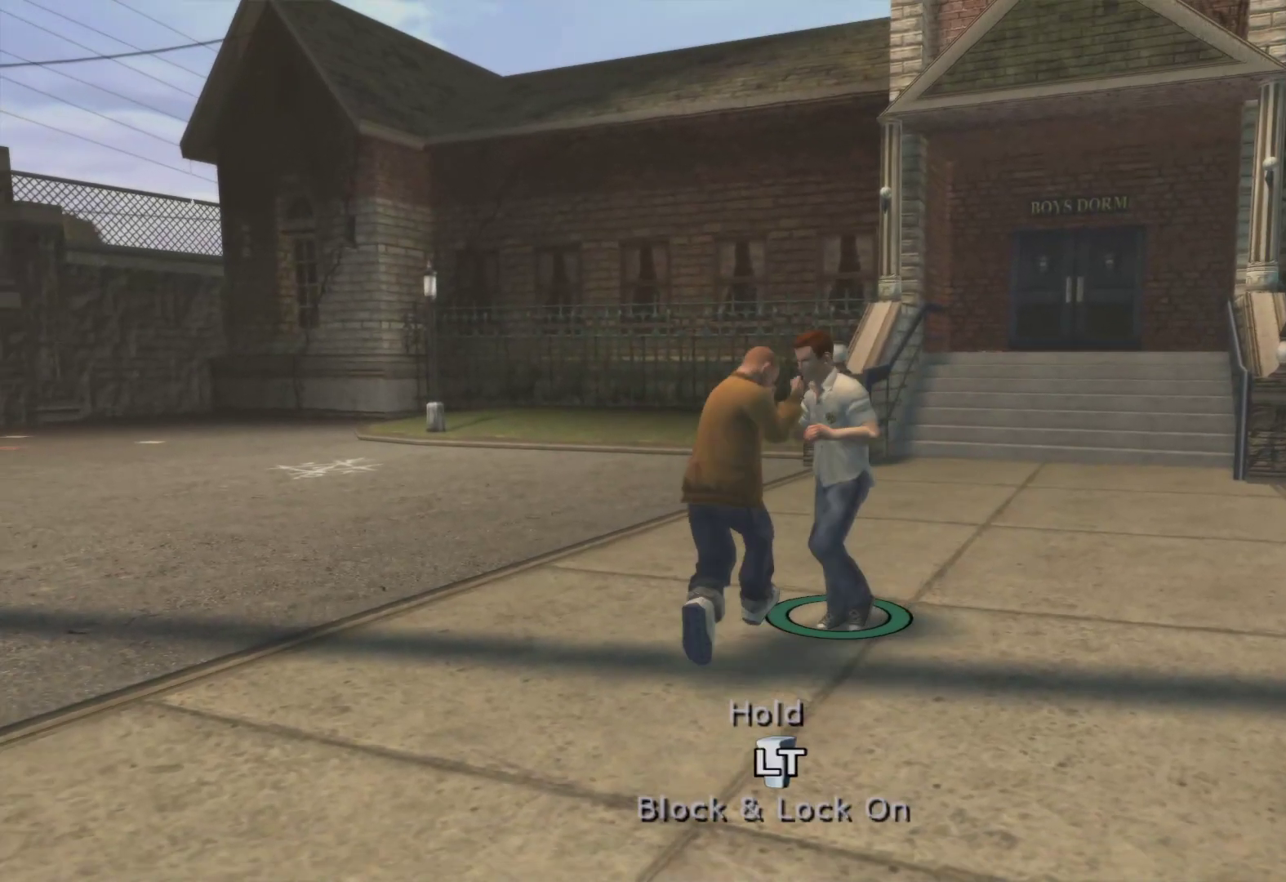
{"buttons": ["X", "L2"], "left_stick": "right", "right_stick": "center", "events": [[67, "X", "up"], [67, "left_stick", "up-right"], [133, "X", "down"], [233, "X", "up"], [300, "X", "down"], [317, "left_stick", "right"], [417, "X", "up"], [483, "X", "down"]]}
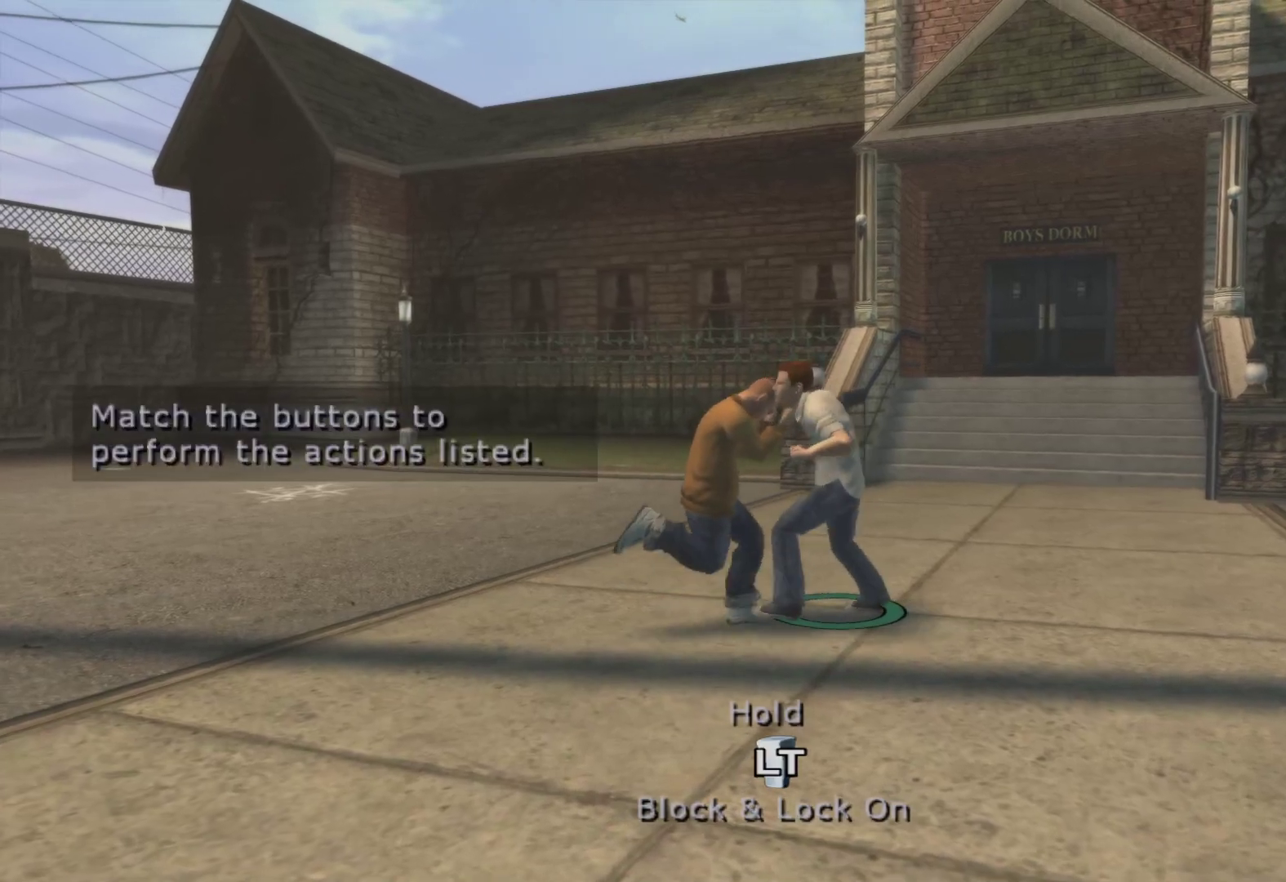
{"buttons": ["L2"], "left_stick": "left", "right_stick": "center", "events": [[83, "X", "up"], [267, "left_stick", "up"], [333, "left_stick", "left"]]}
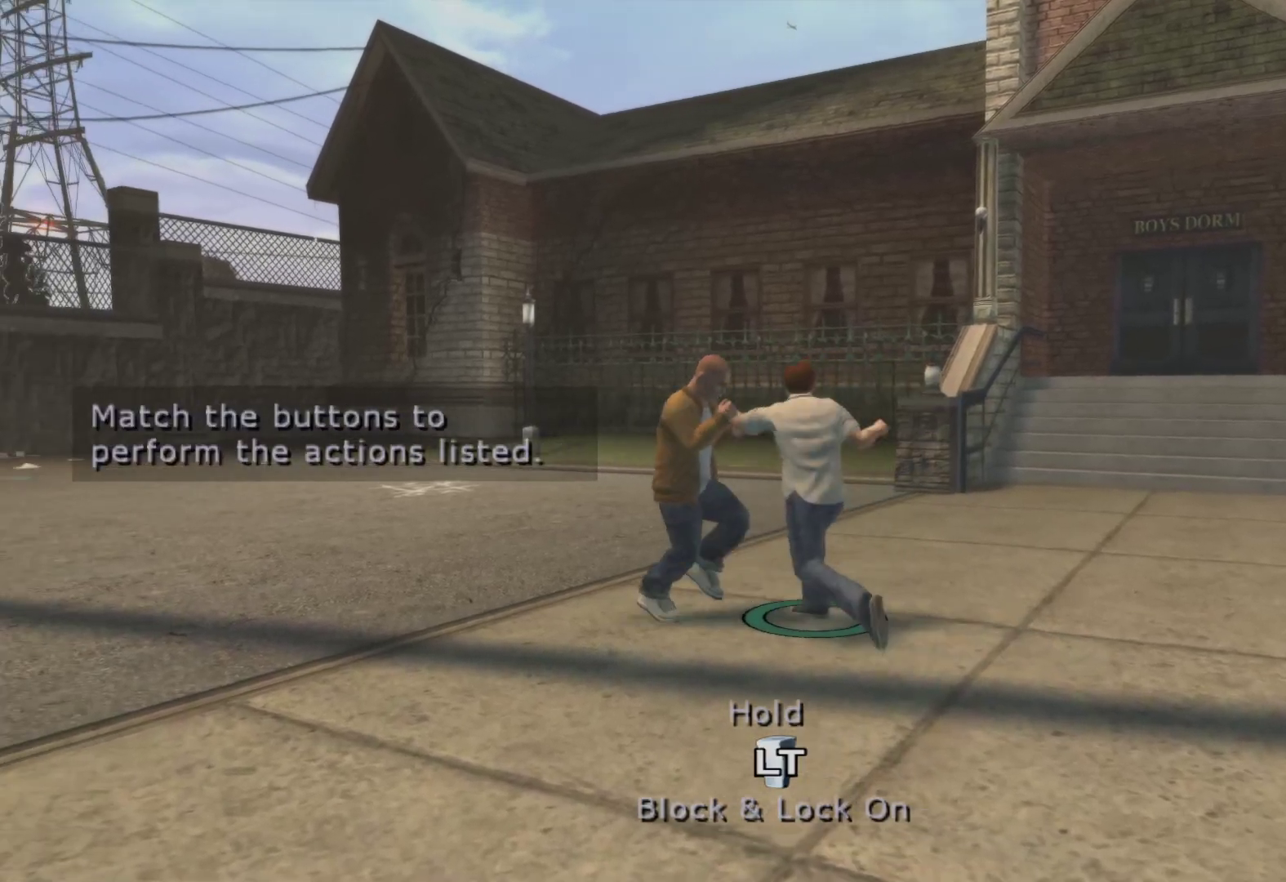
{"buttons": ["L2"], "left_stick": "up-left", "right_stick": "center", "events": [[383, "left_stick", "up-left"]]}
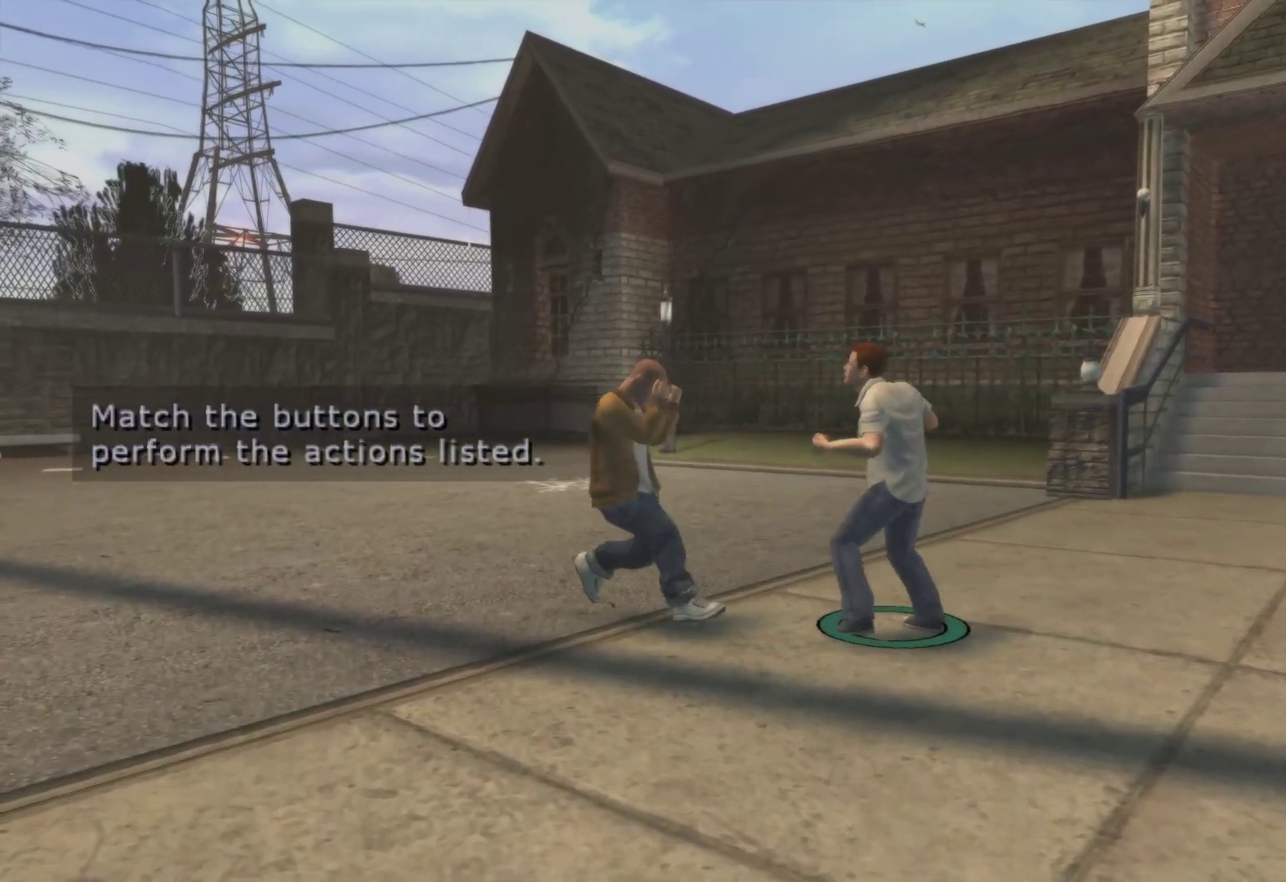
{"buttons": ["L2"], "left_stick": "up-left", "right_stick": "center", "events": [[300, "left_stick", "up"], [450, "left_stick", "up-left"]]}
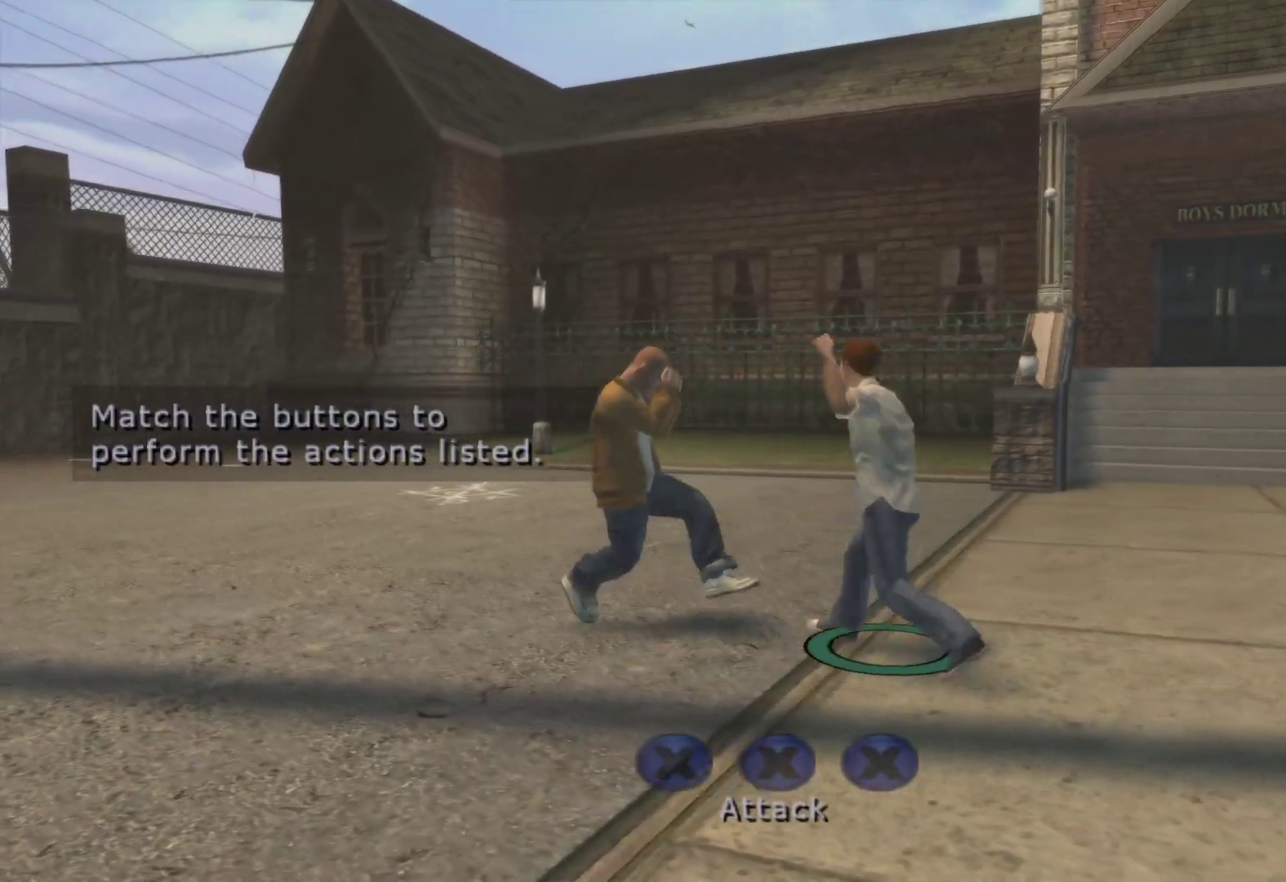
{"buttons": ["L2"], "left_stick": "right", "right_stick": "center", "events": [[300, "left_stick", "left"], [467, "left_stick", "right"]]}
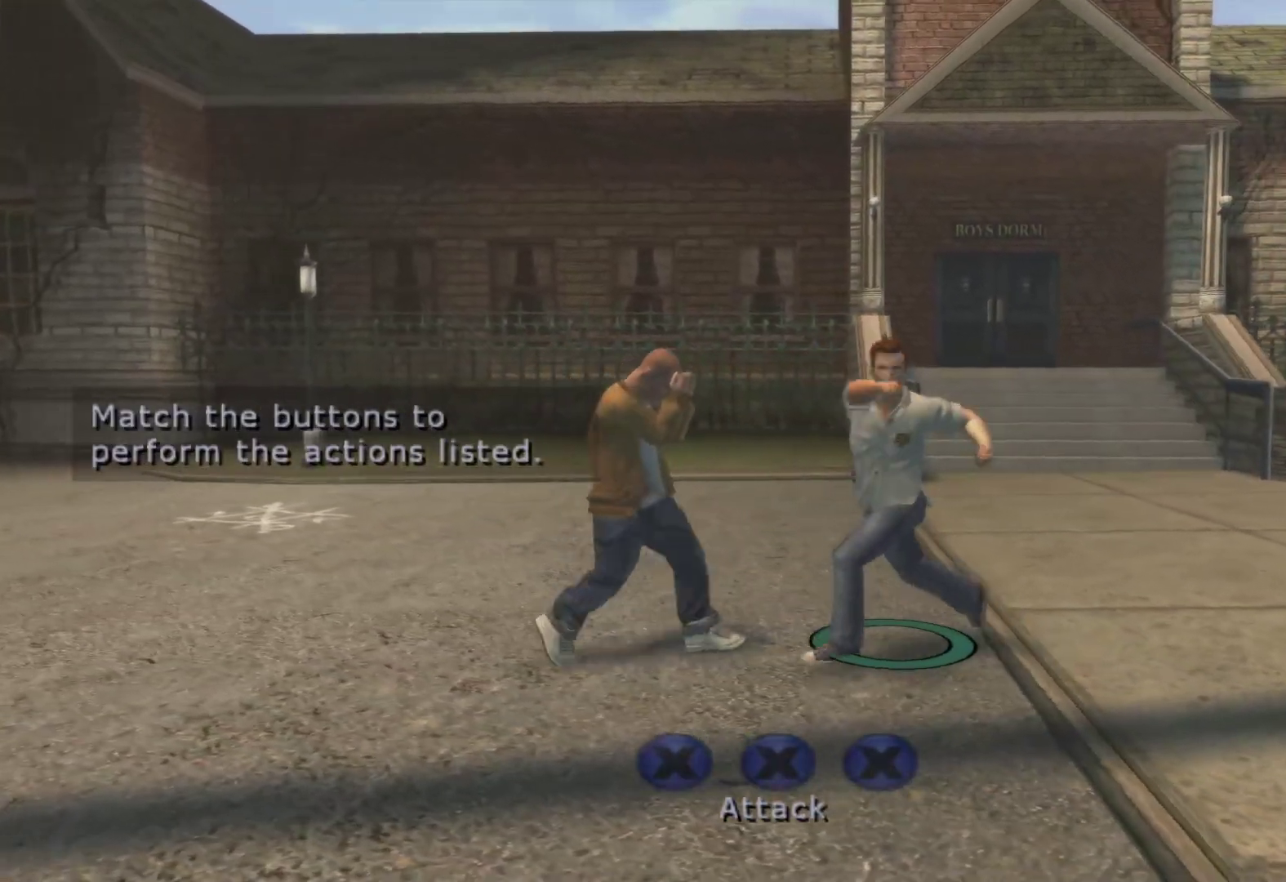
{"buttons": ["X", "L2"], "left_stick": "right", "right_stick": "center", "events": [[150, "X", "down"], [250, "X", "up"], [300, "X", "down"], [417, "X", "up"], [483, "X", "down"]]}
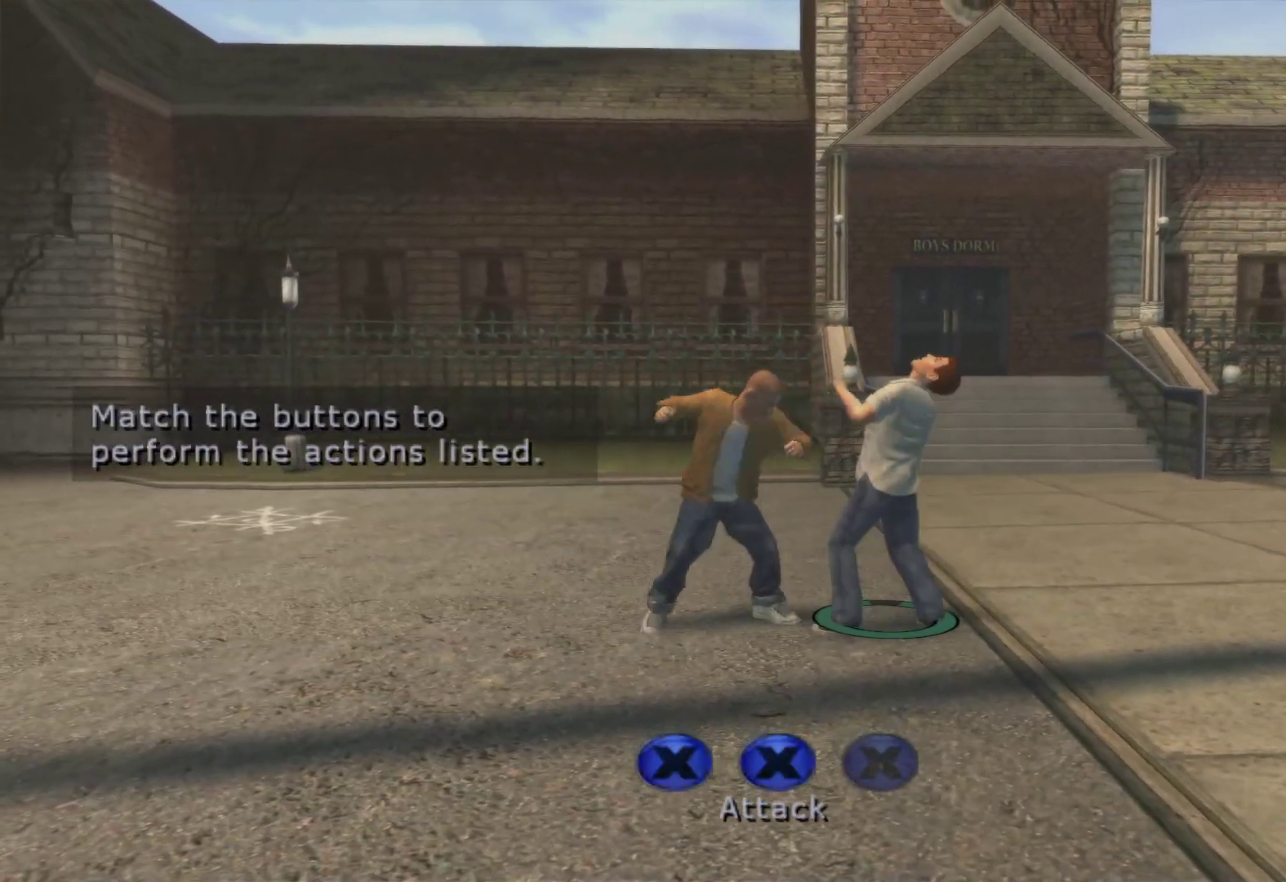
{"buttons": ["L2"], "left_stick": "right", "right_stick": "center", "events": [[83, "X", "up"], [167, "X", "down"], [267, "X", "up"], [333, "X", "down"], [433, "X", "up"]]}
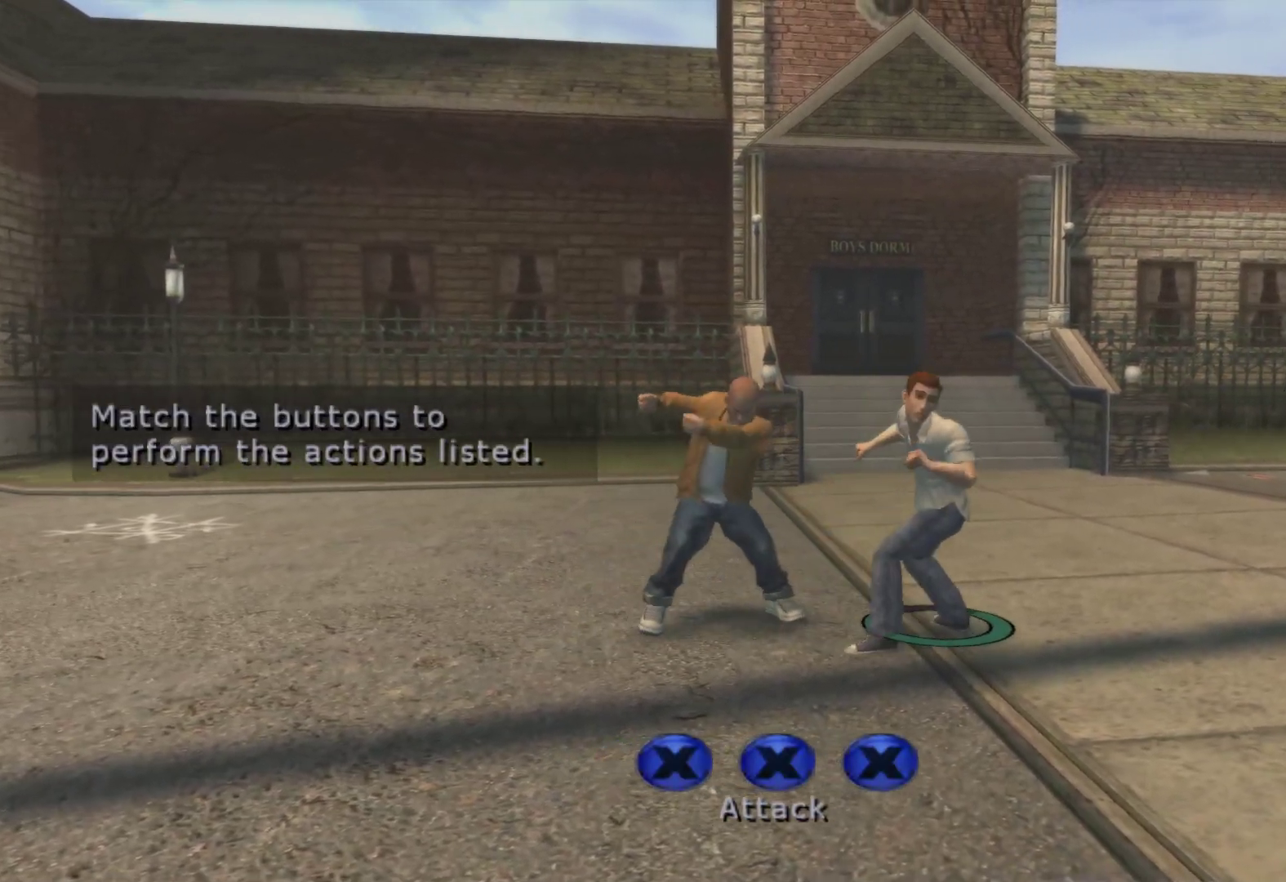
{"buttons": ["L2"], "left_stick": "right", "right_stick": "center", "events": [[17, "X", "down"], [150, "X", "up"]]}
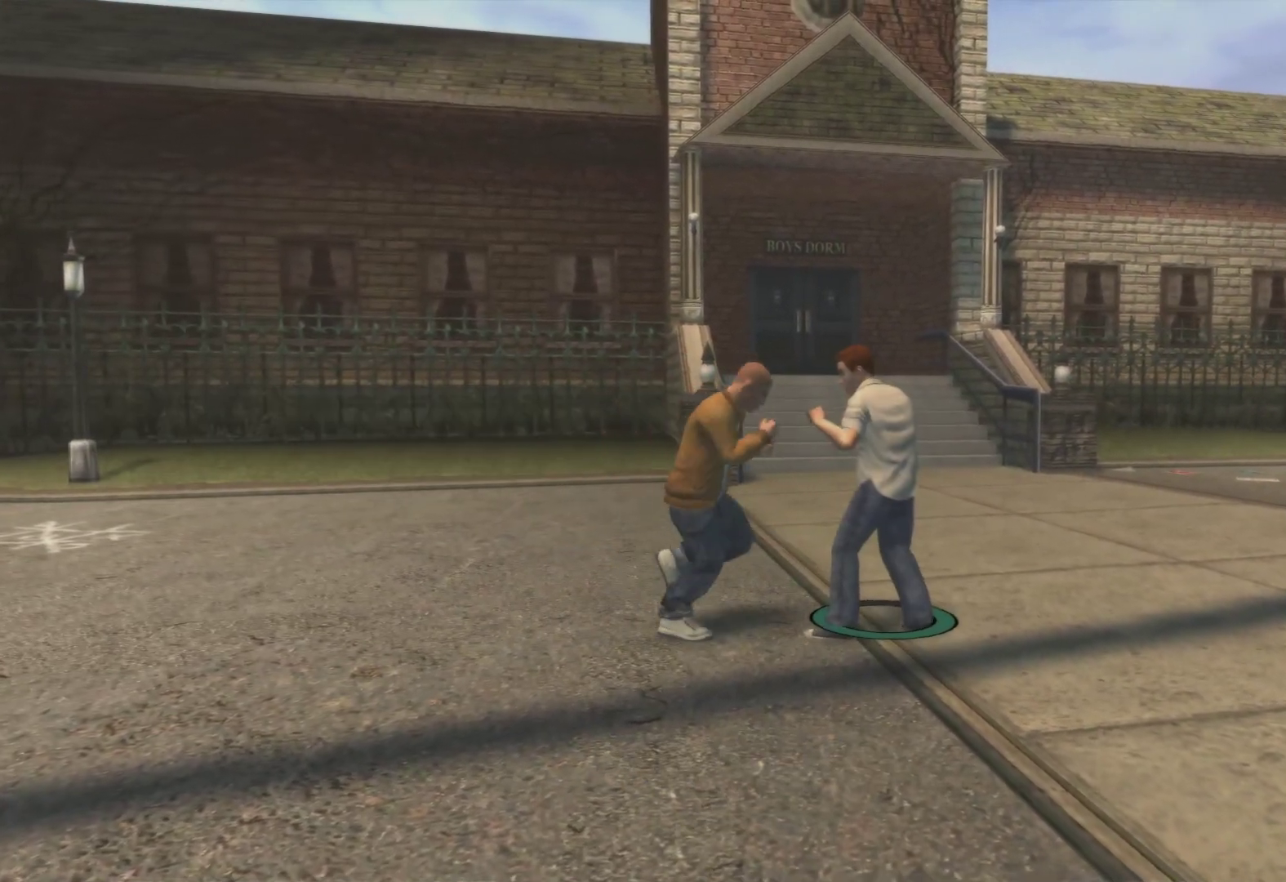
{"buttons": ["L2"], "left_stick": "up-left", "right_stick": "center", "events": [[50, "left_stick", "up-right"], [200, "left_stick", "up-left"]]}
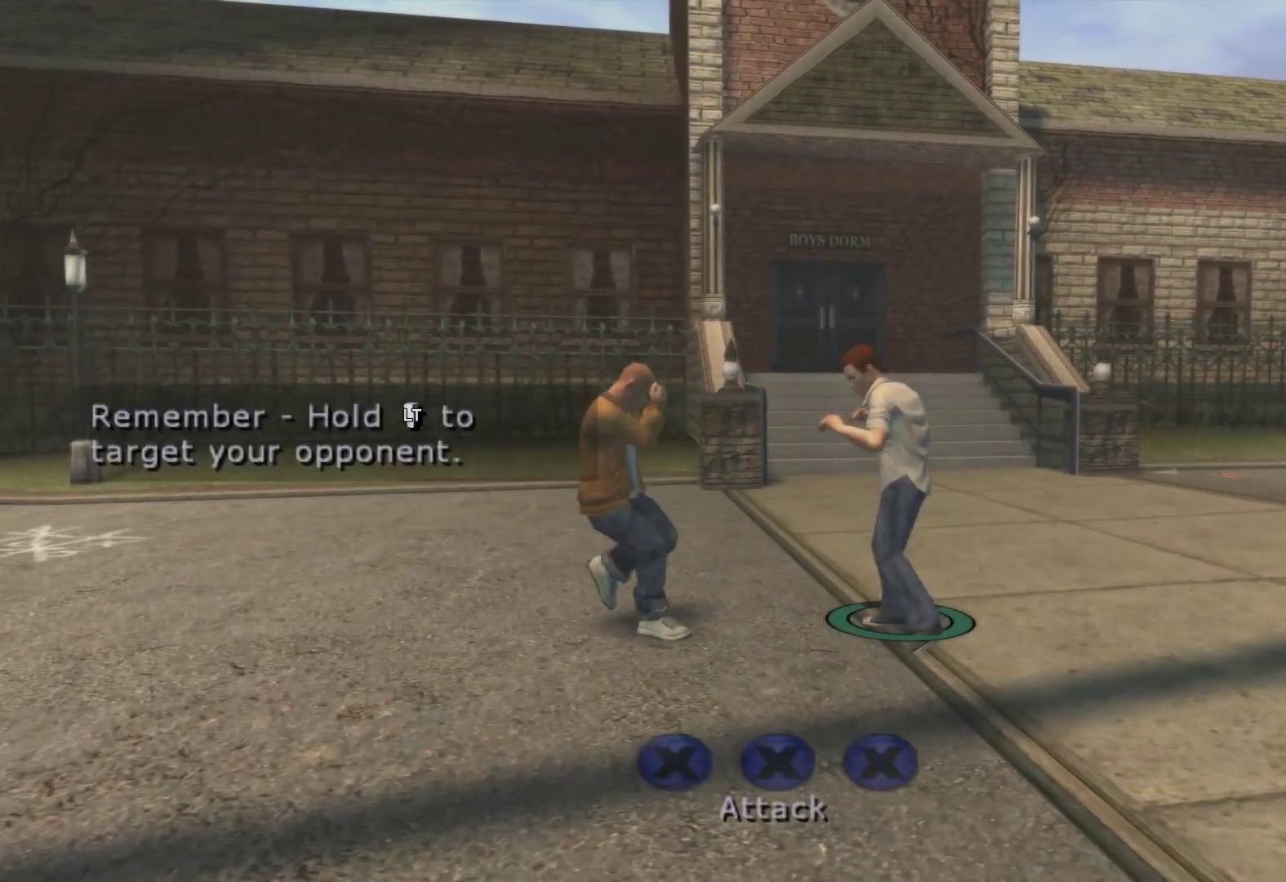
{"buttons": ["L2"], "left_stick": "up-right", "right_stick": "center", "events": [[133, "left_stick", "down-left"], [250, "left_stick", "down-right"], [300, "left_stick", "right"], [433, "left_stick", "up-right"]]}
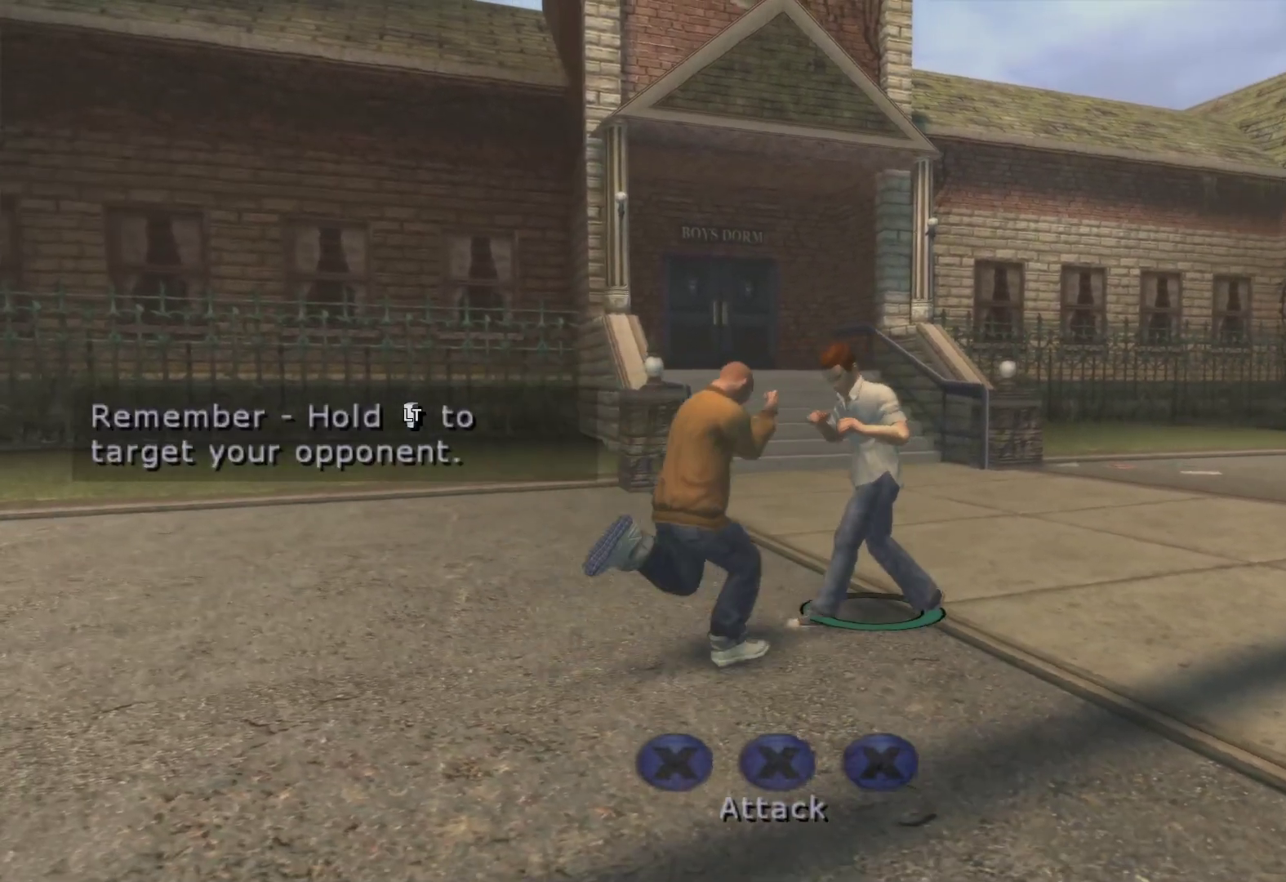
{"buttons": ["X", "L2"], "left_stick": "up-right", "right_stick": "center", "events": [[33, "X", "down"], [150, "left_stick", "up"], [183, "X", "up"], [233, "X", "down"], [350, "X", "up"], [350, "left_stick", "up-right"], [417, "X", "down"]]}
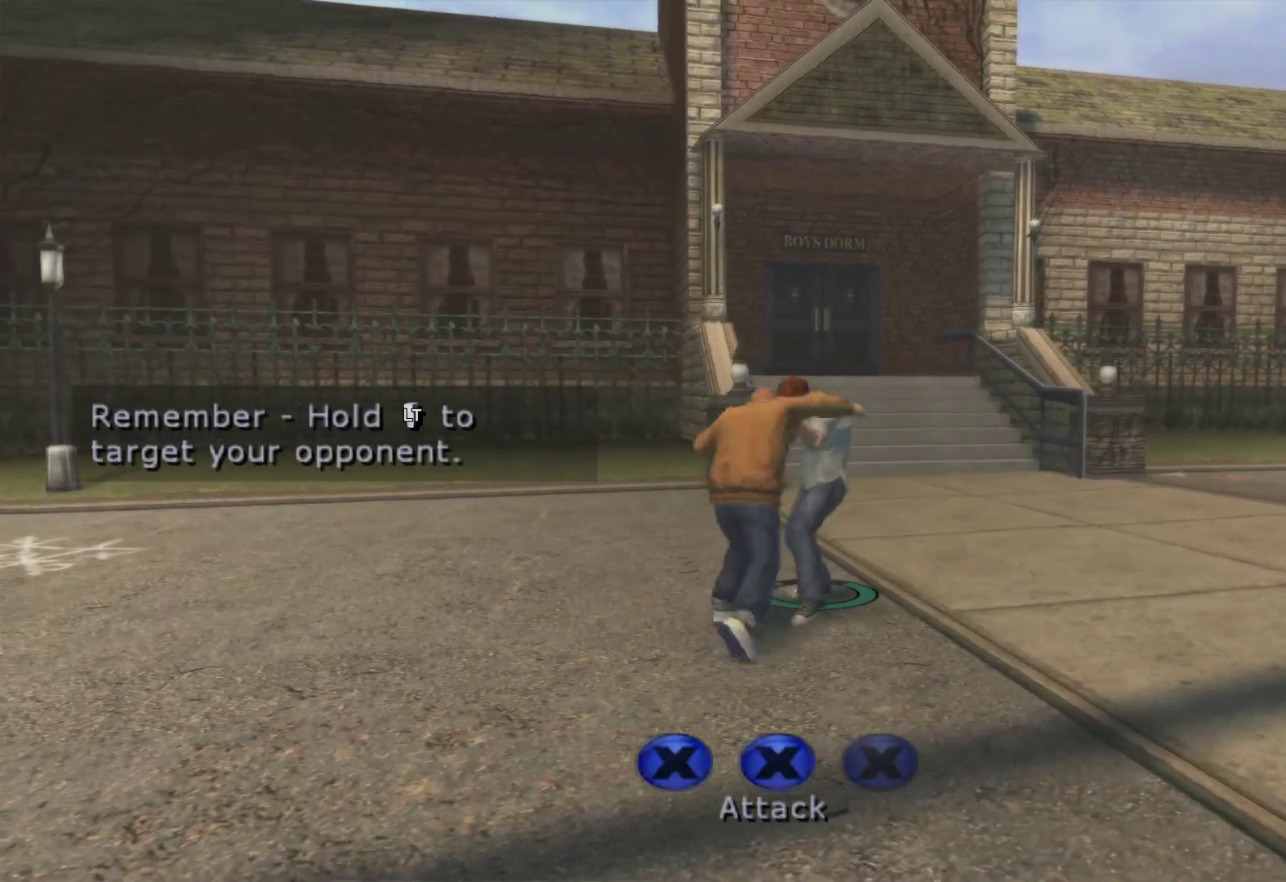
{"buttons": ["X", "L2"], "left_stick": "up-right", "right_stick": "center", "events": [[33, "X", "up"], [100, "X", "down"], [217, "X", "up"], [300, "X", "down"], [400, "X", "up"], [483, "X", "down"]]}
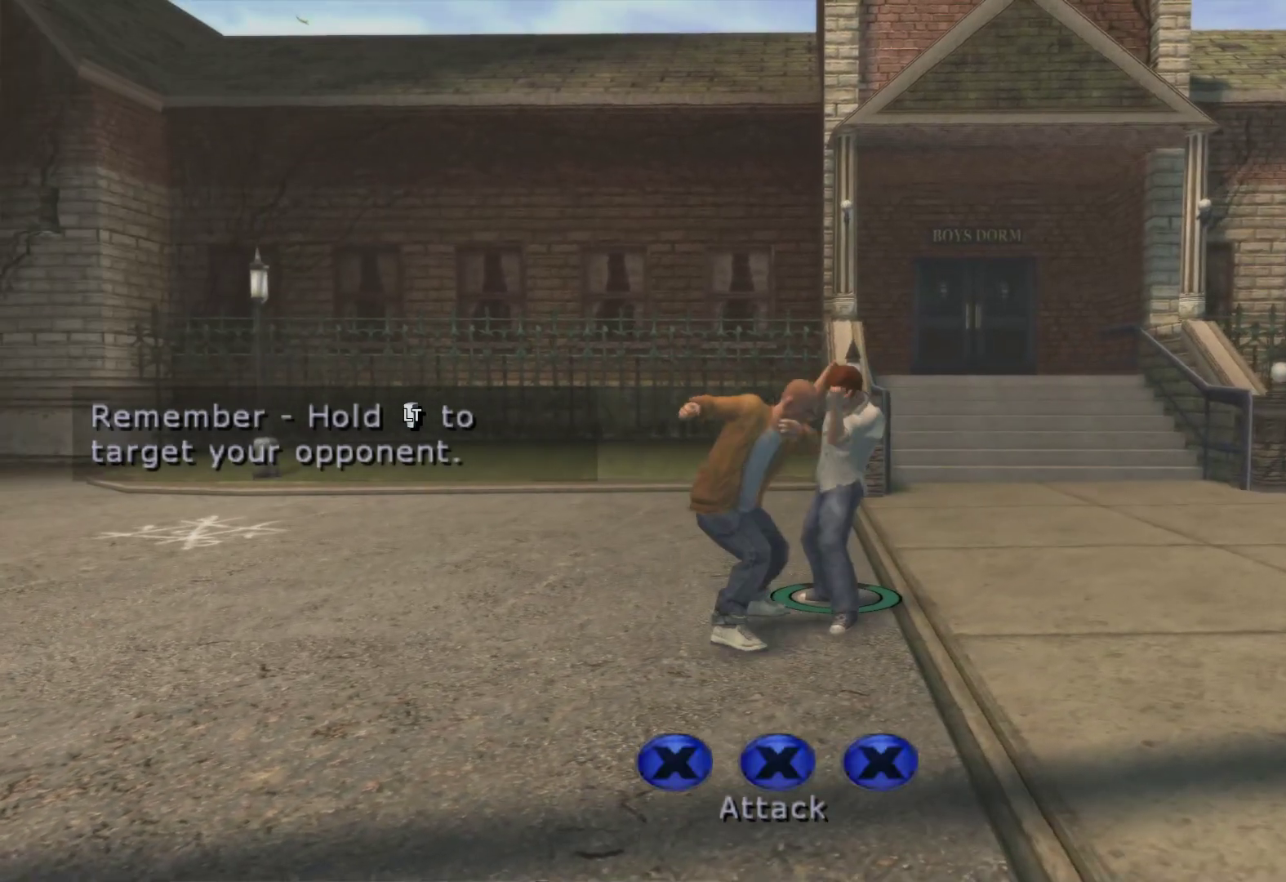
{"buttons": ["L2"], "left_stick": "down-right", "right_stick": "center", "events": [[117, "X", "up"], [183, "left_stick", "right"], [300, "left_stick", "down-right"]]}
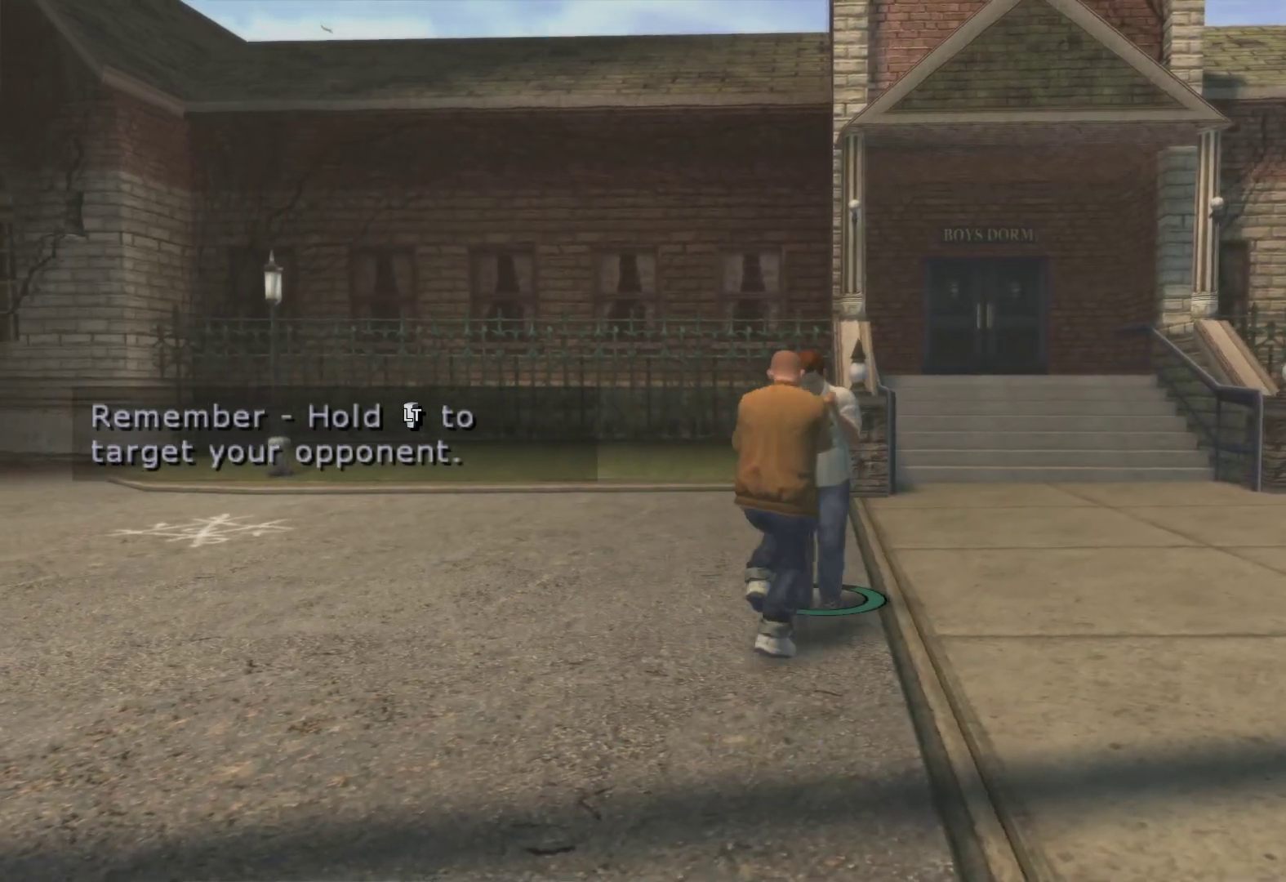
{"buttons": ["L2"], "left_stick": "right", "right_stick": "center", "events": [[250, "left_stick", "right"]]}
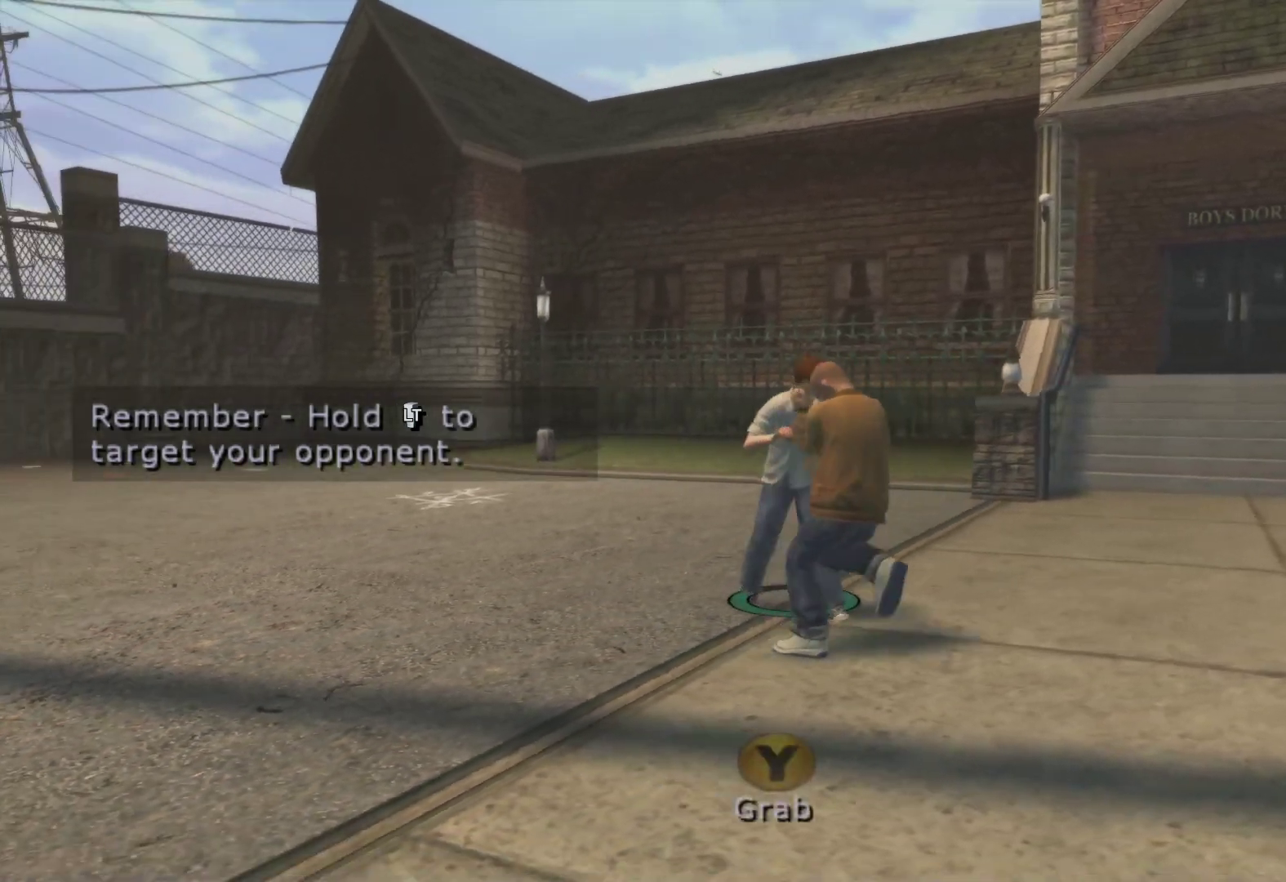
{"buttons": ["L2"], "left_stick": "up-left", "right_stick": "center", "events": [[50, "left_stick", "down-right"], [283, "left_stick", "up-right"], [483, "left_stick", "up-left"]]}
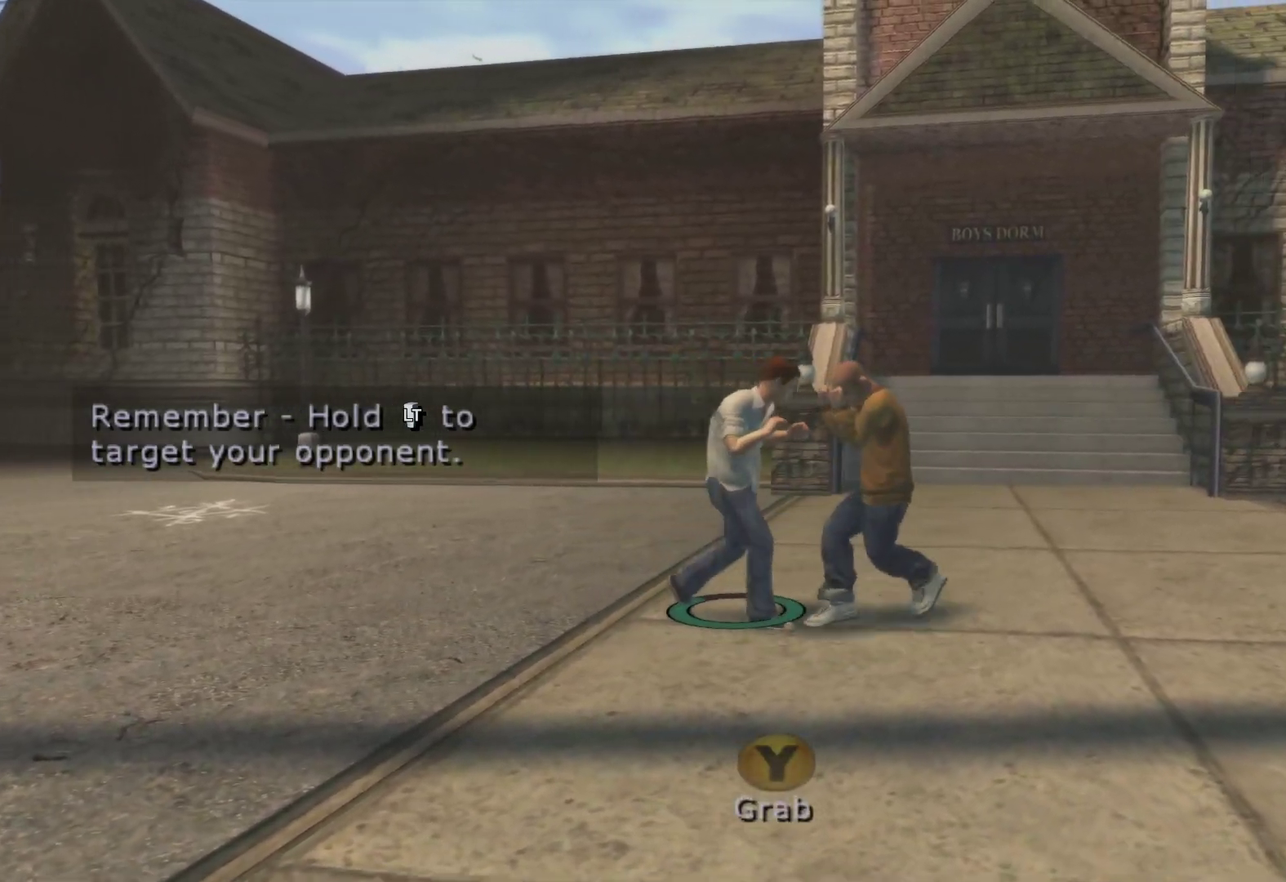
{"buttons": ["L2"], "left_stick": "left", "right_stick": "center", "events": [[83, "Y", "down"], [467, "left_stick", "left"], [500, "Y", "up"]]}
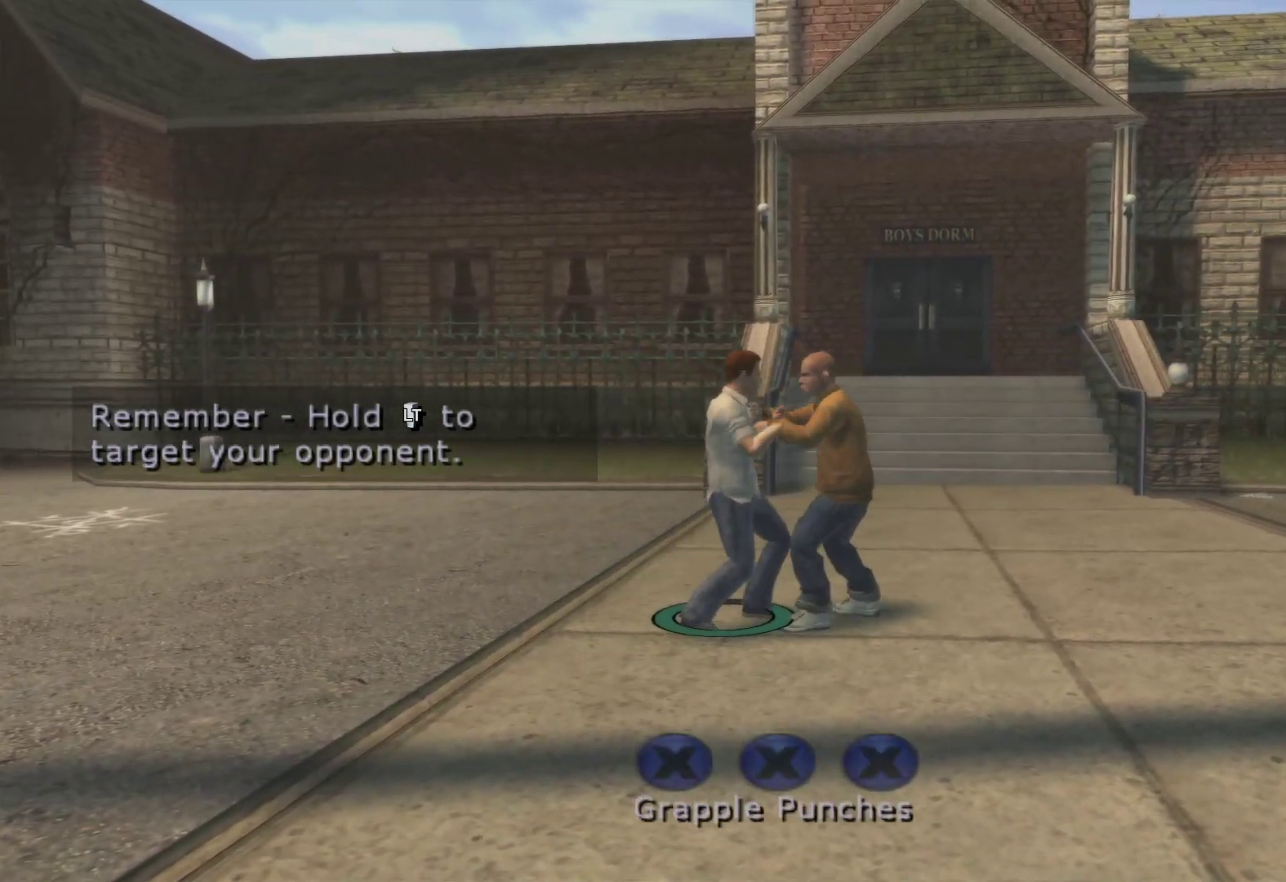
{"buttons": ["X", "L2"], "left_stick": "left", "right_stick": "center", "events": [[200, "X", "down"], [400, "X", "up"], [483, "X", "down"]]}
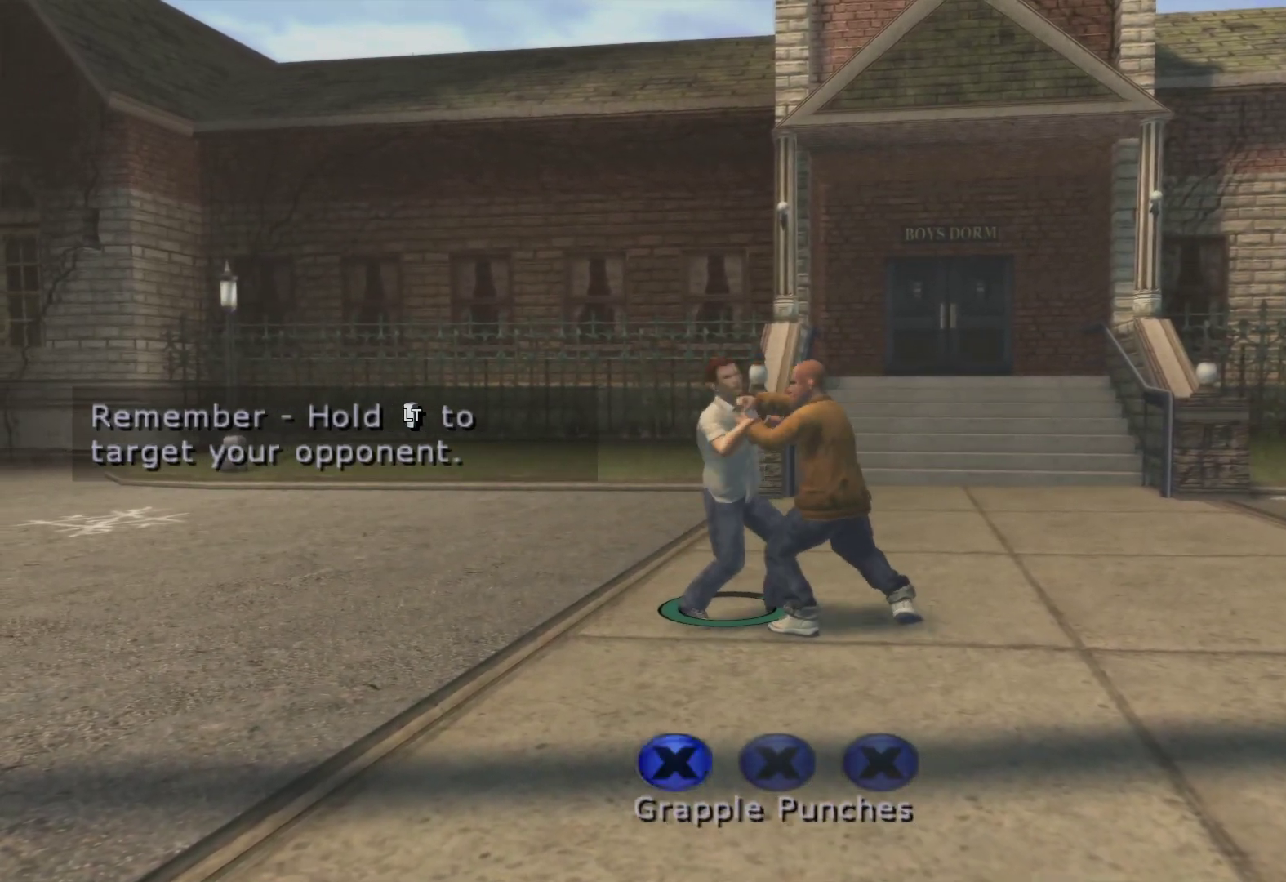
{"buttons": ["L2"], "left_stick": "left", "right_stick": "center", "events": [[83, "X", "up"], [167, "X", "down"], [283, "X", "up"], [350, "X", "down"], [467, "X", "up"]]}
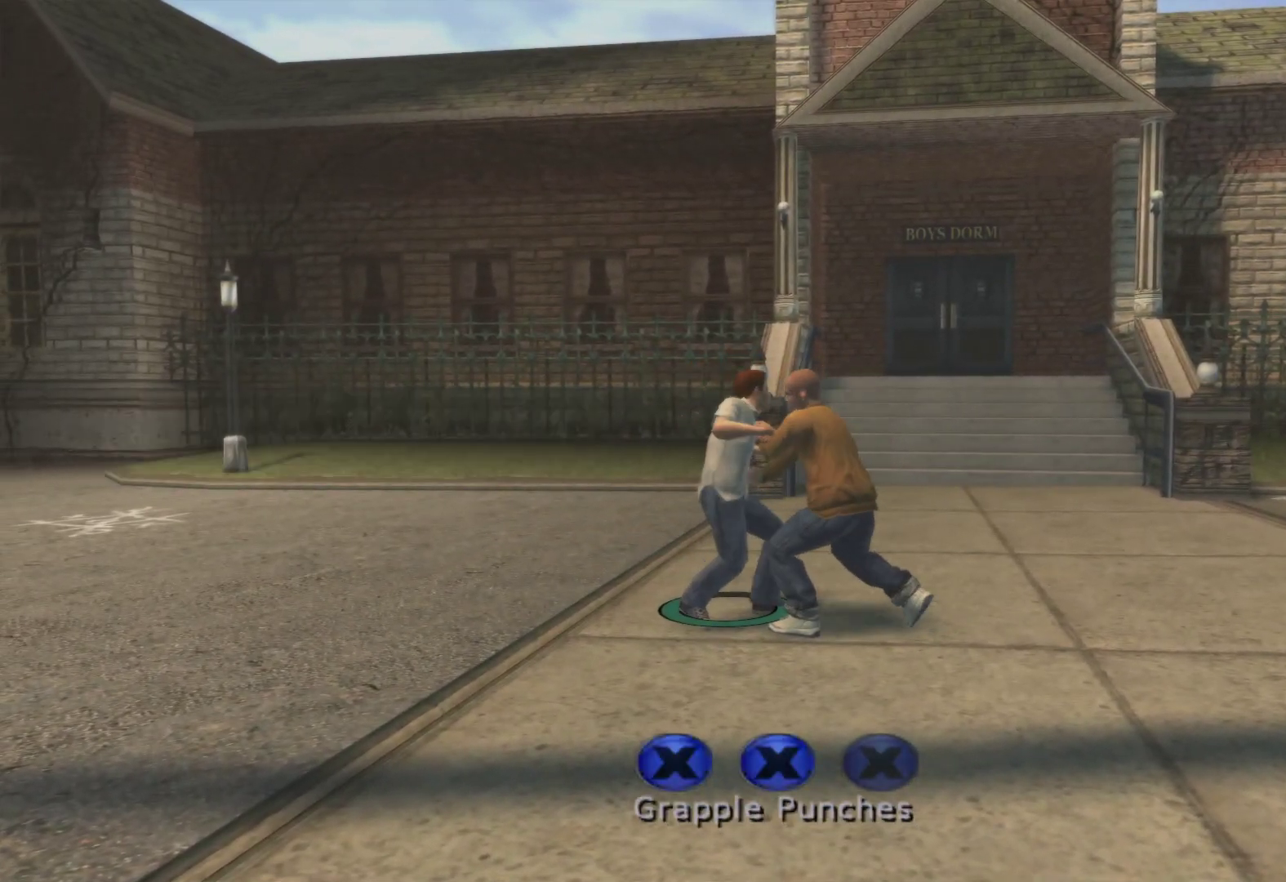
{"buttons": ["L2"], "left_stick": "left", "right_stick": "center", "events": [[50, "X", "down"], [183, "X", "up"], [250, "X", "down"], [383, "X", "up"]]}
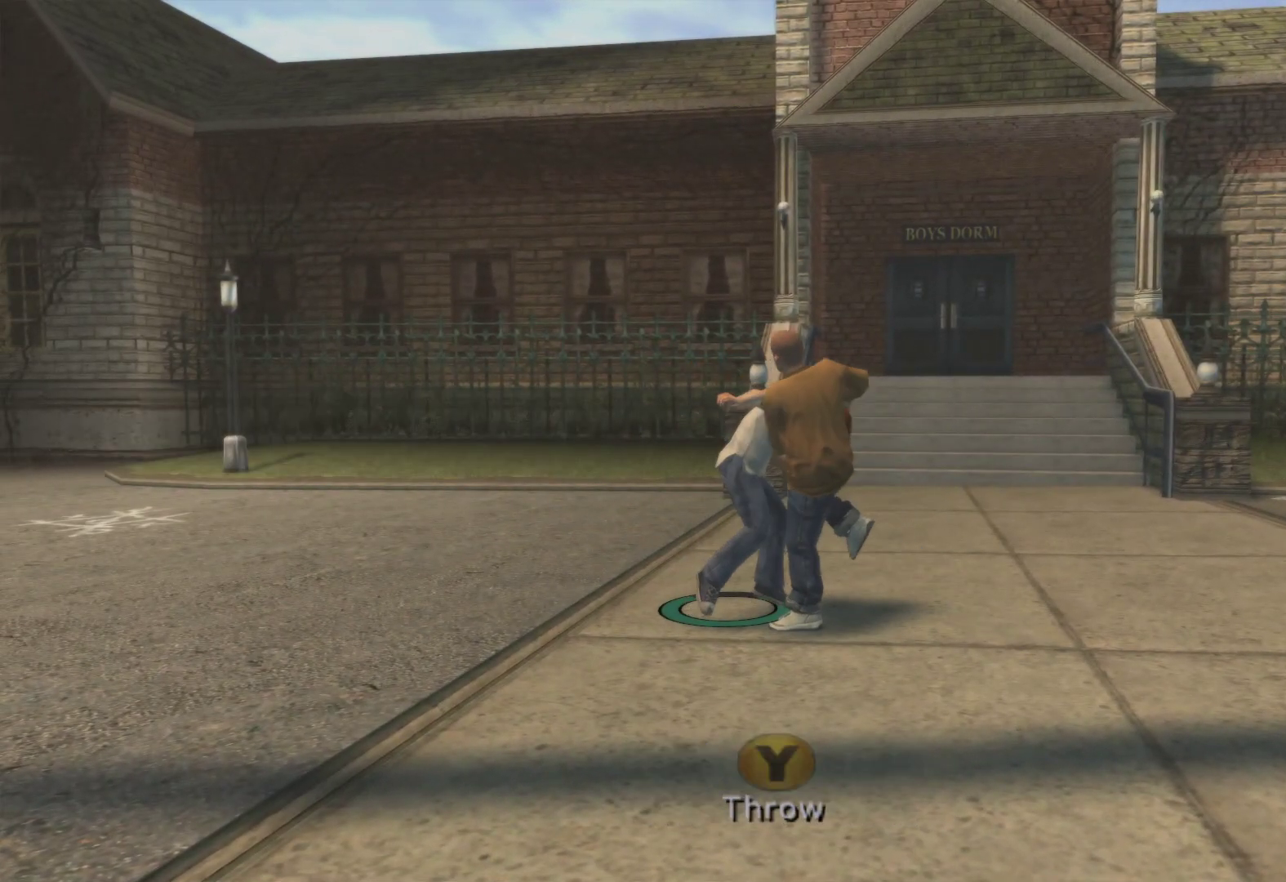
{"buttons": ["Y", "L2"], "left_stick": "left", "right_stick": "center", "events": [[317, "Y", "down"]]}
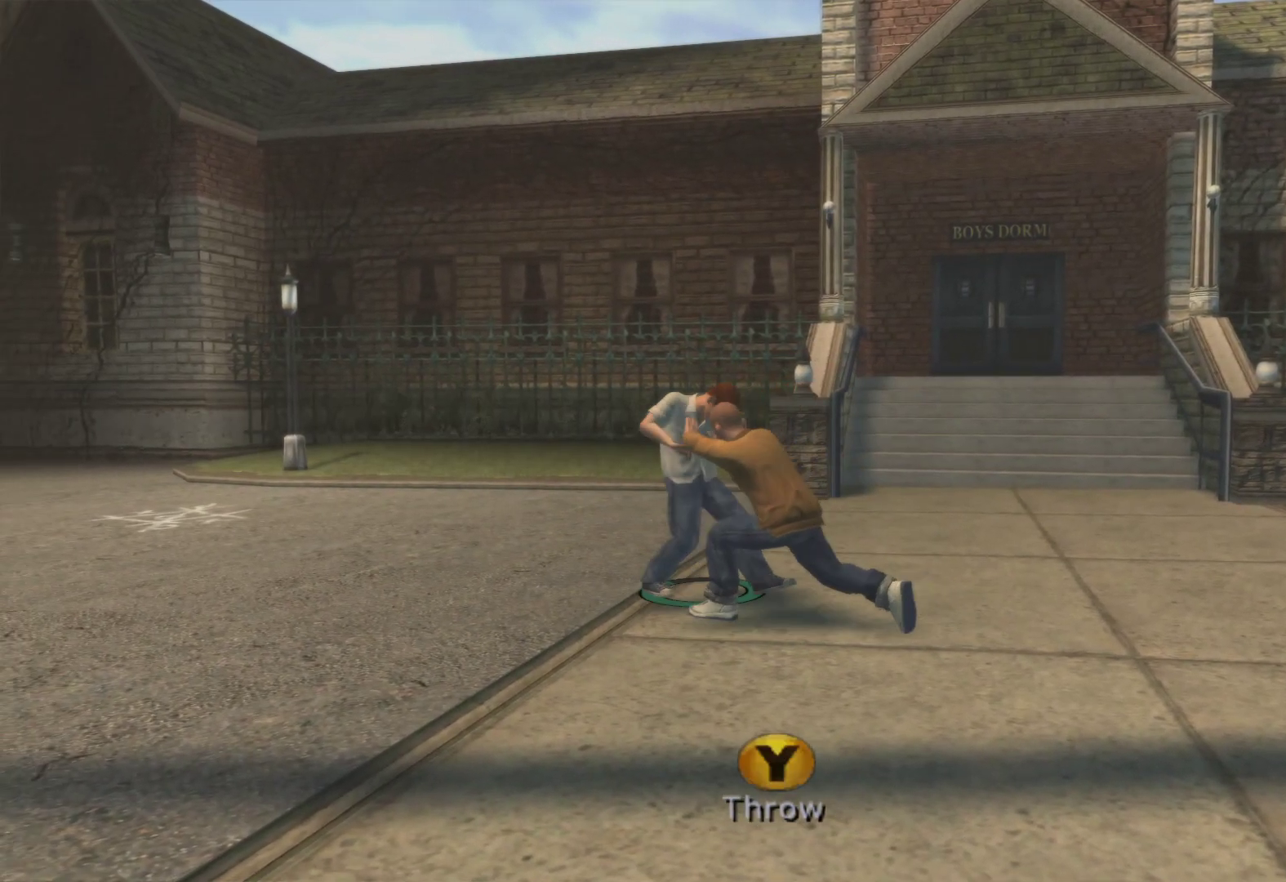
{"buttons": ["L2"], "left_stick": "left", "right_stick": "center", "events": [[167, "Y", "up"]]}
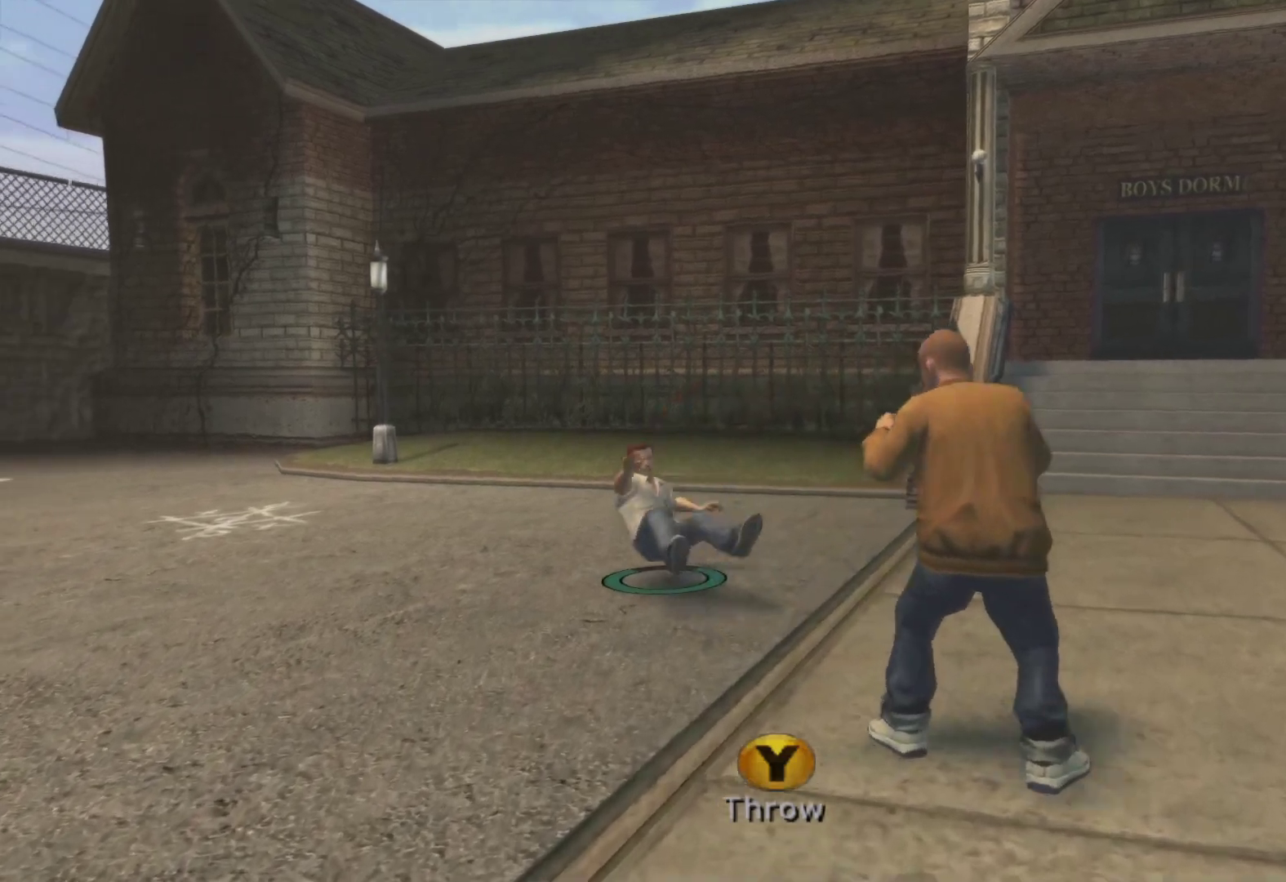
{"buttons": ["L2"], "left_stick": "up", "right_stick": "center", "events": [[200, "left_stick", "up-left"], [433, "left_stick", "up"]]}
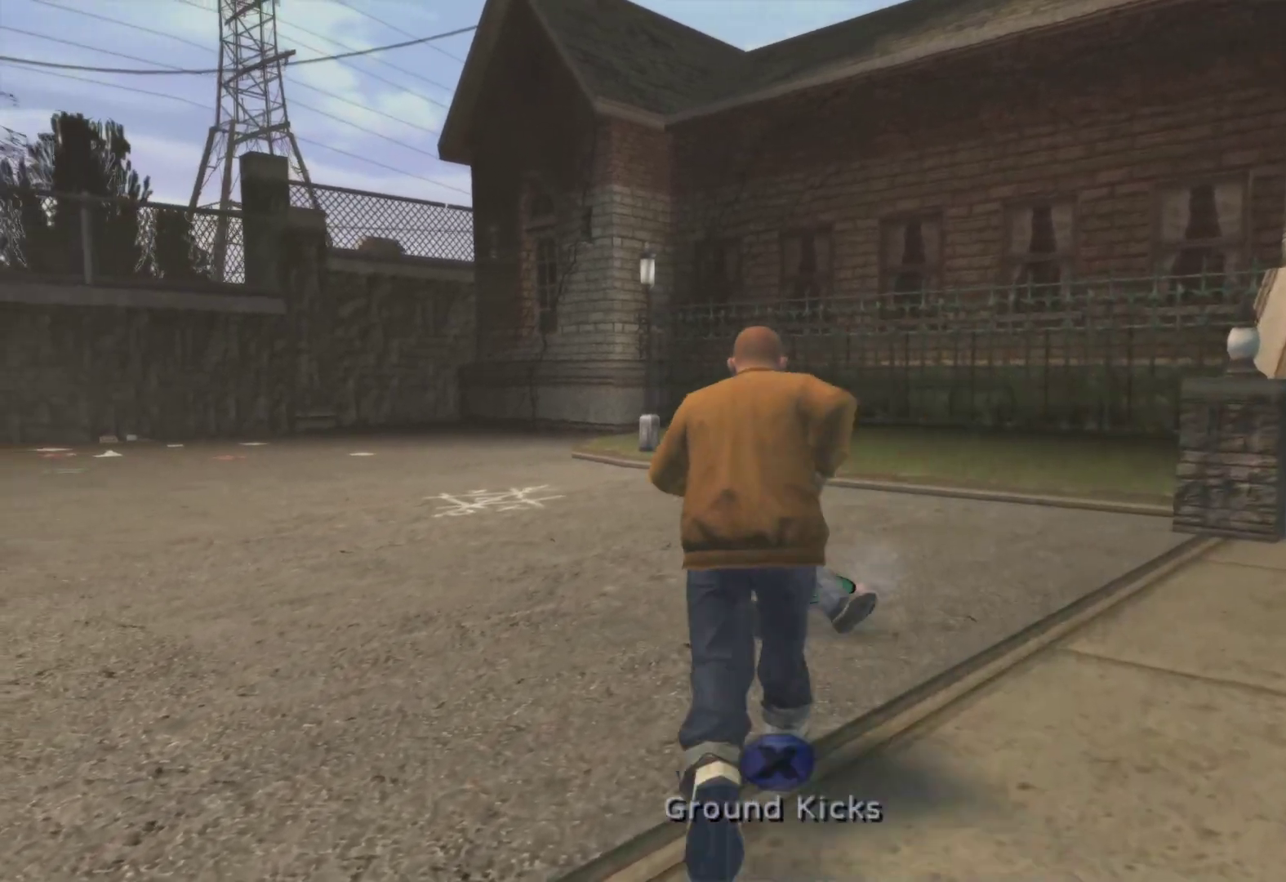
{"buttons": ["L2"], "left_stick": "up-right", "right_stick": "center", "events": [[467, "left_stick", "up-right"]]}
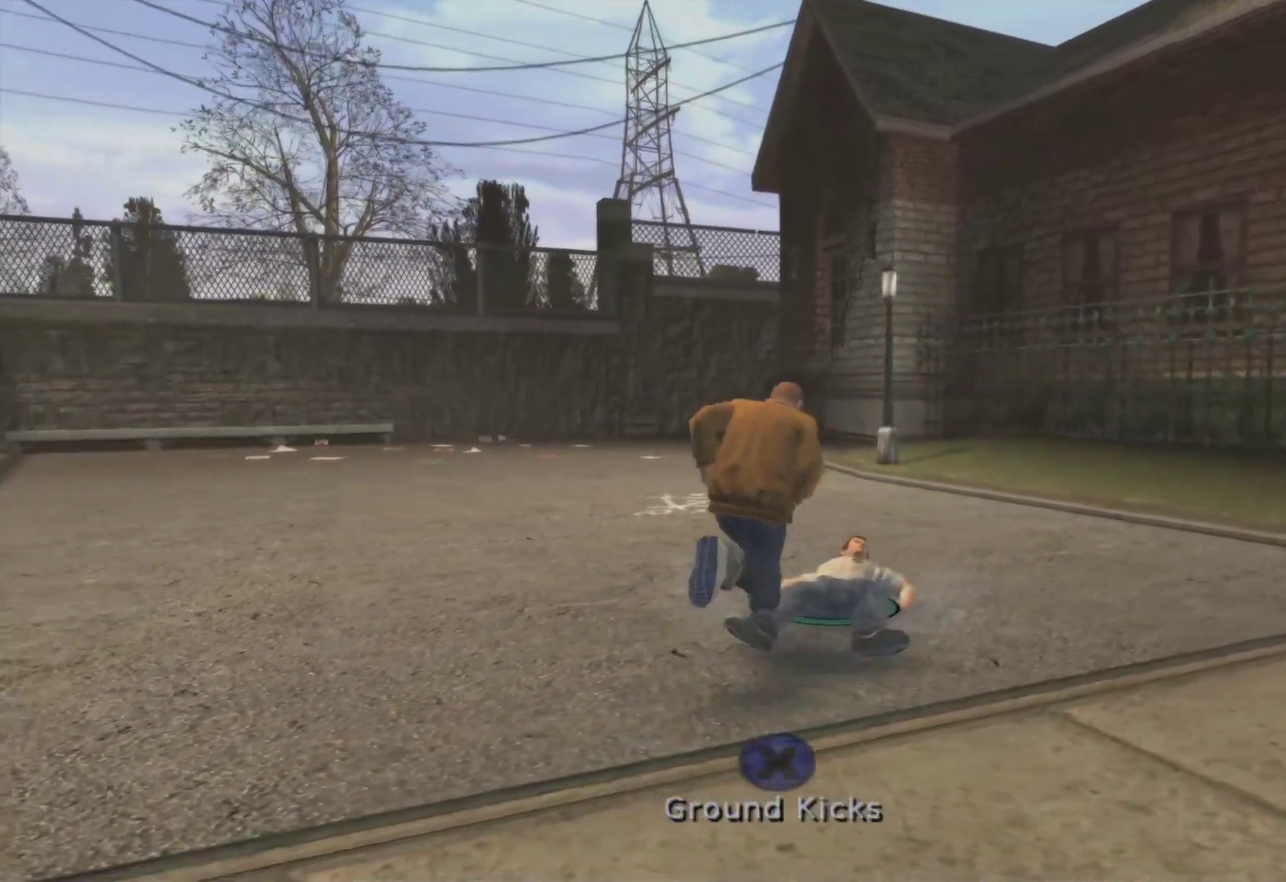
{"buttons": ["X", "L2"], "left_stick": "up-right", "right_stick": "center", "events": [[117, "X", "down"]]}
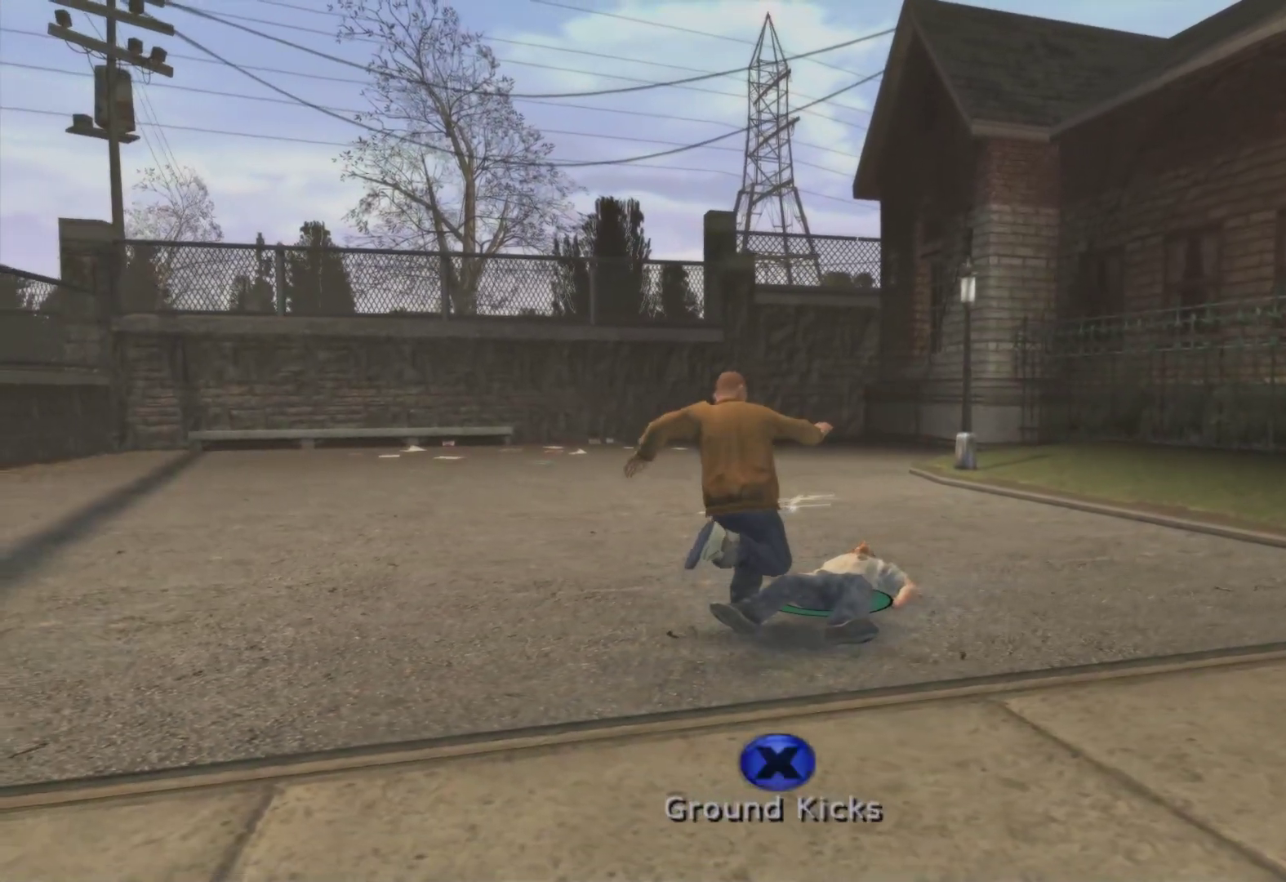
{"buttons": ["L2"], "left_stick": "up-right", "right_stick": "center", "events": [[433, "X", "up"]]}
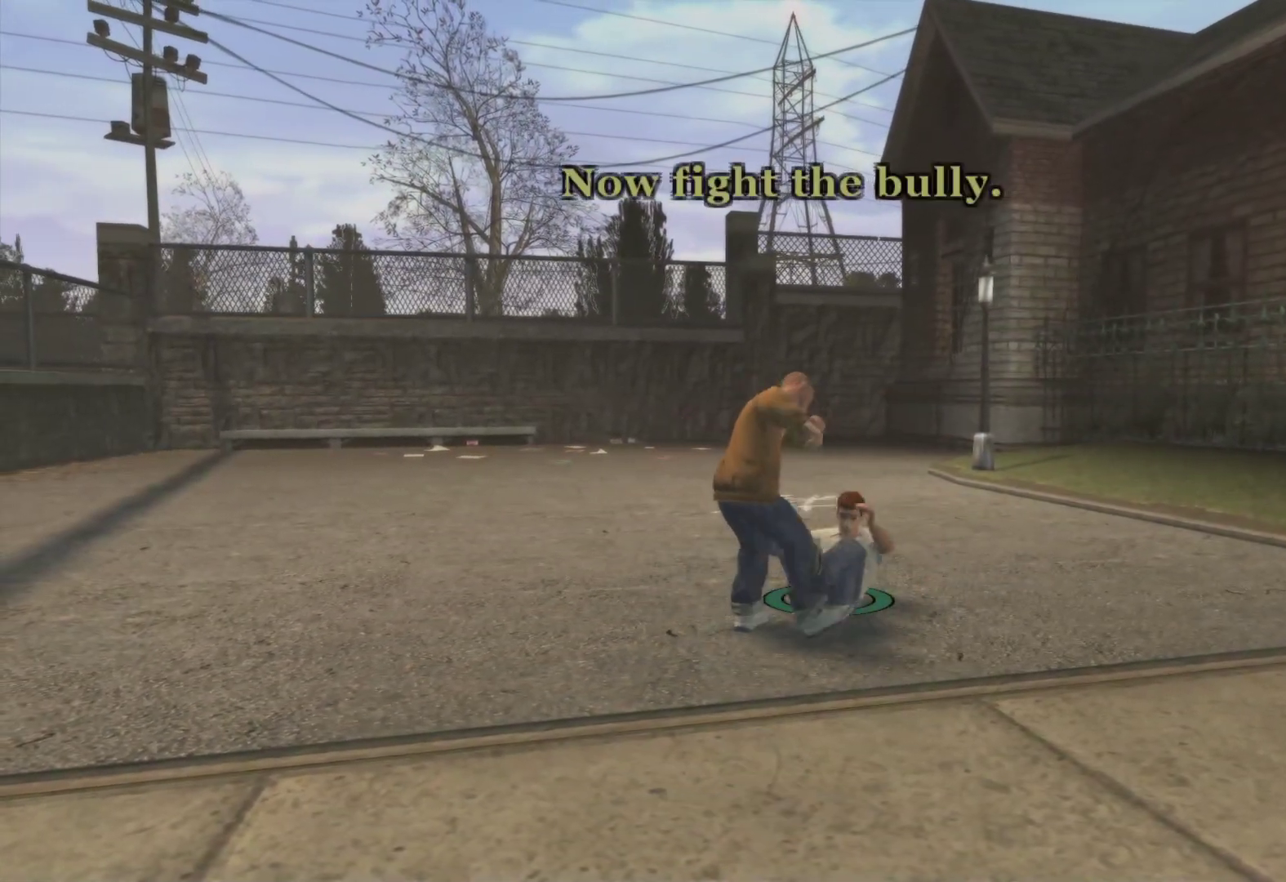
{"buttons": ["L2"], "left_stick": "down-right", "right_stick": "center", "events": [[367, "left_stick", "down-right"]]}
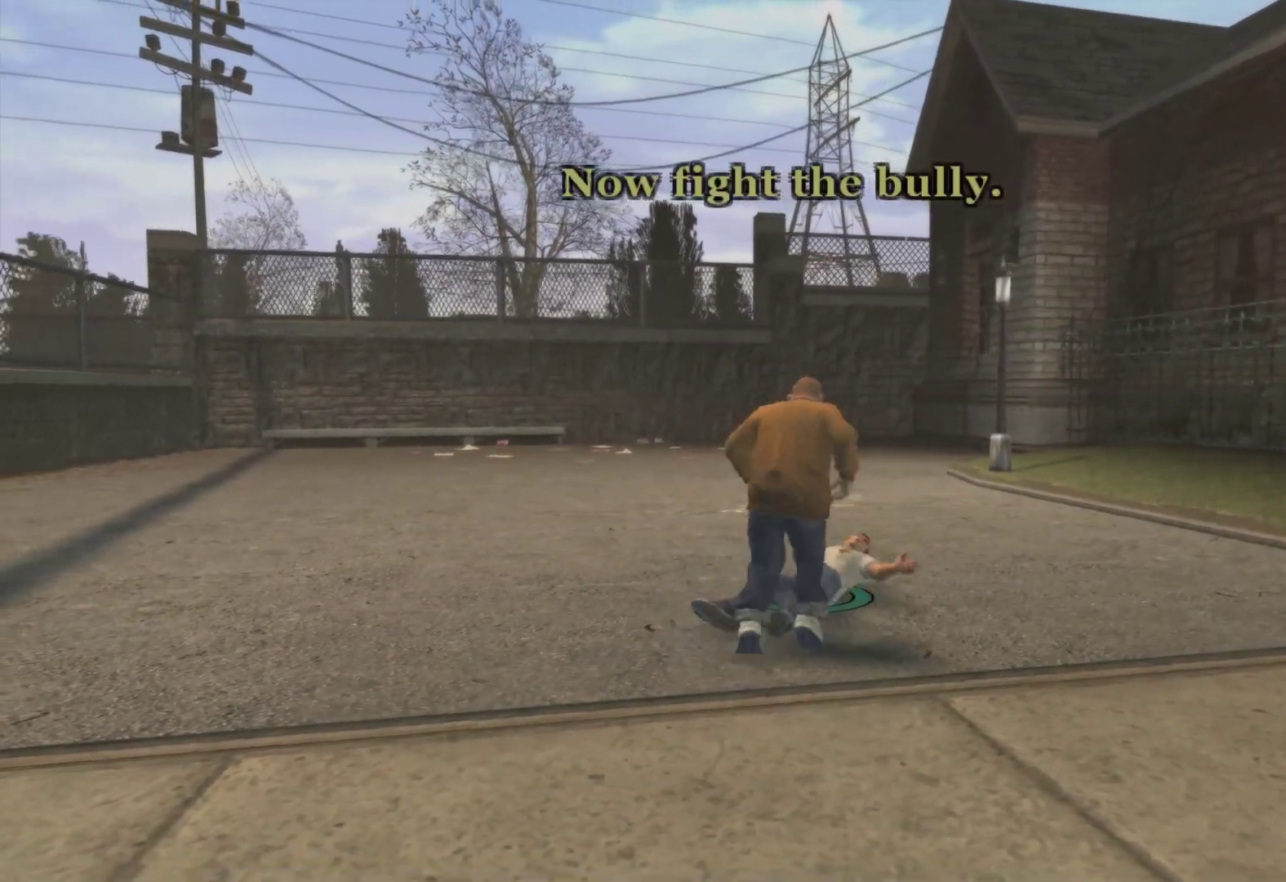
{"buttons": ["L2"], "left_stick": "up-right", "right_stick": "center", "events": [[183, "left_stick", "right"], [317, "left_stick", "up-right"]]}